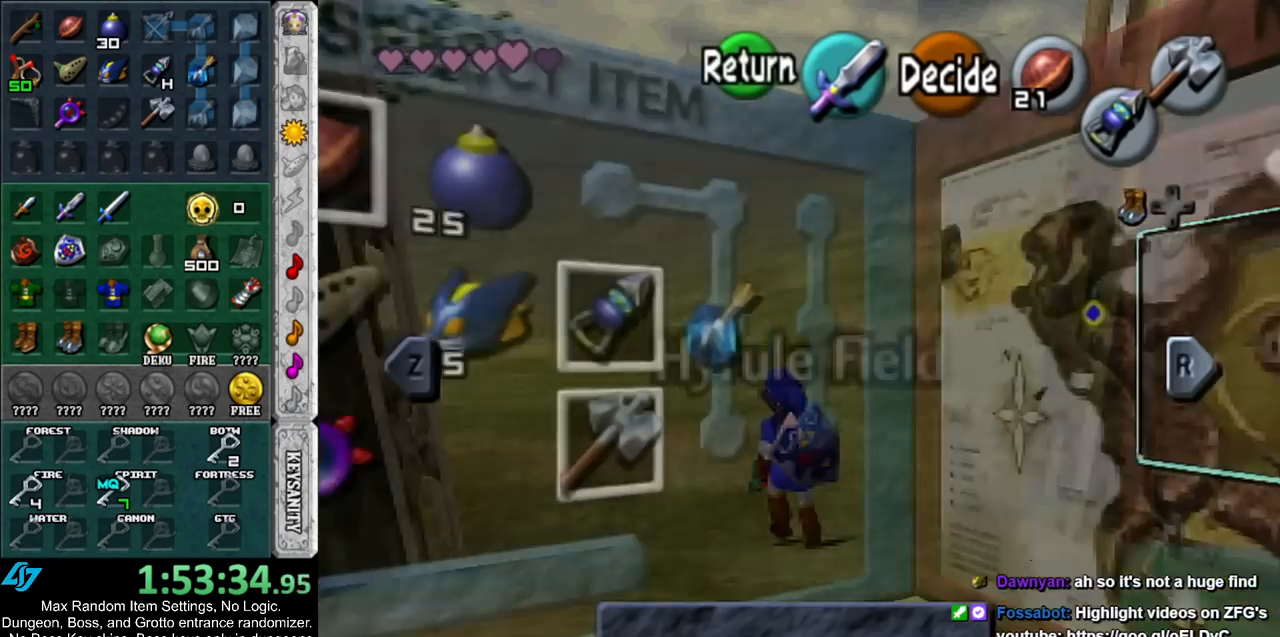
Gameplay with a controller (Nintendo layout); each line is a JSON object with the inputs held at the frame after it. "events" lists button and stick changes between this image and that frame as [ms after this image, input, new state], when the widget could be followed in between. Not read: L3 R3.
{"buttons": [], "left_stick": "center", "right_stick": "center", "events": [[300, "left_stick", "right"], [350, "Y", "down"], [417, "left_stick", "center"], [483, "Y", "up"]]}
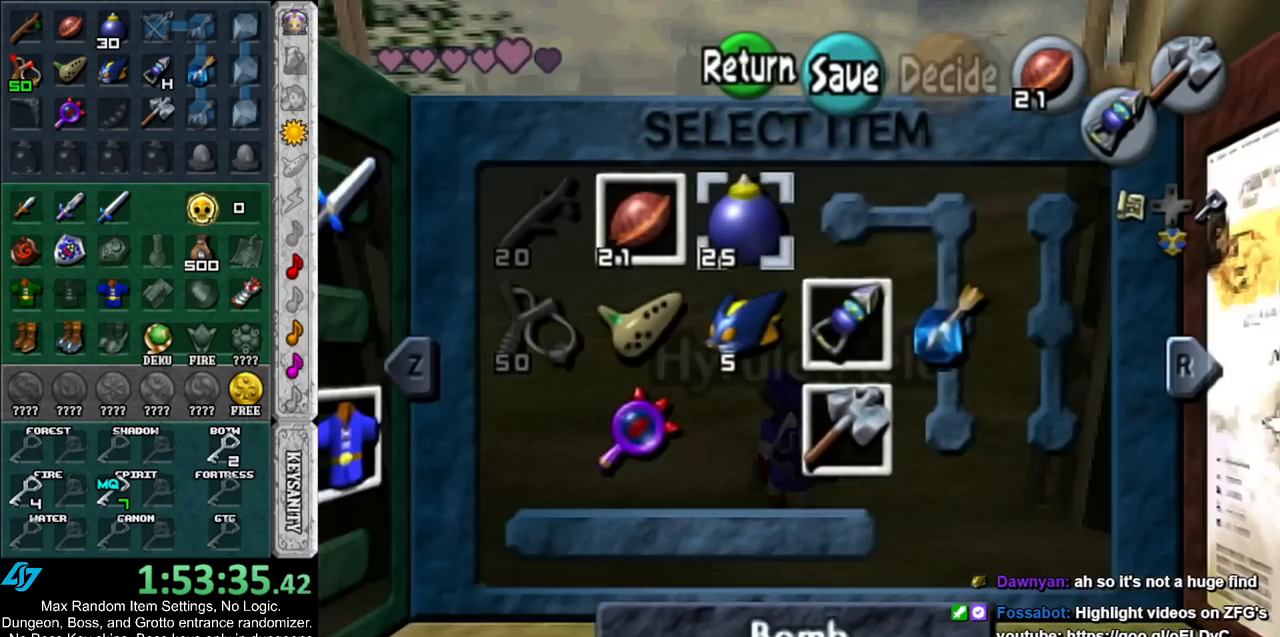
{"buttons": [], "left_stick": "up", "right_stick": "center", "events": [[267, "START", "down"], [400, "START", "up"], [433, "left_stick", "up"]]}
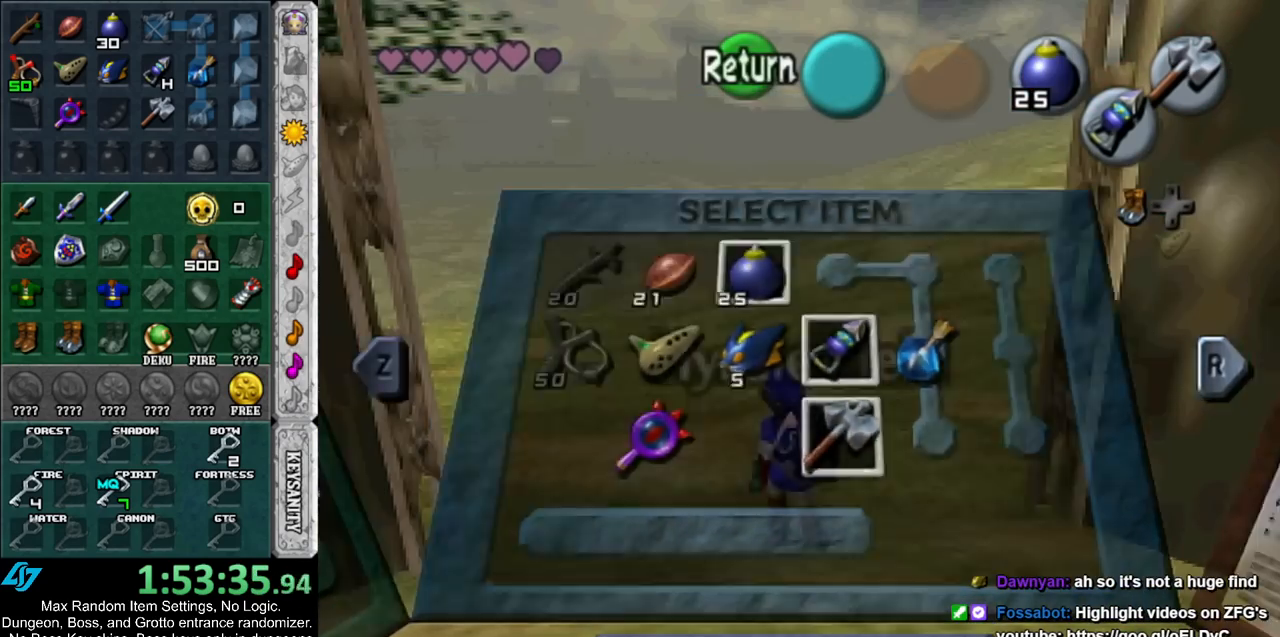
{"buttons": [], "left_stick": "up-left", "right_stick": "center", "events": [[233, "Y", "down"], [233, "left_stick", "up-left"], [483, "Y", "up"]]}
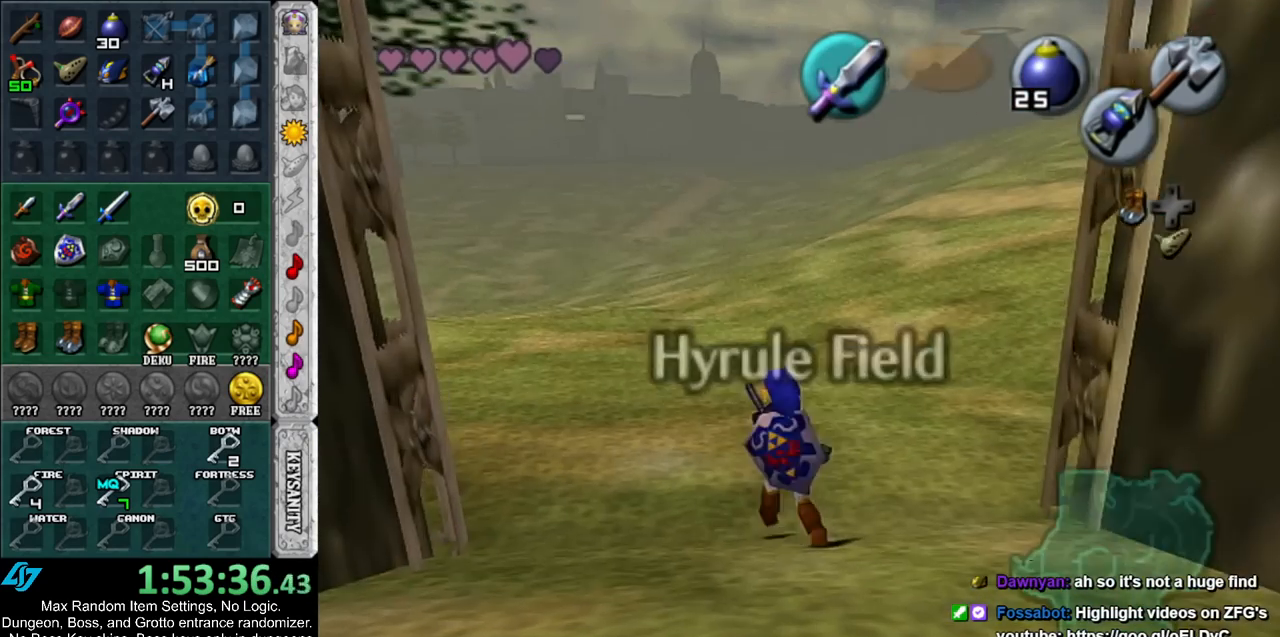
{"buttons": [], "left_stick": "up-left", "right_stick": "center", "events": []}
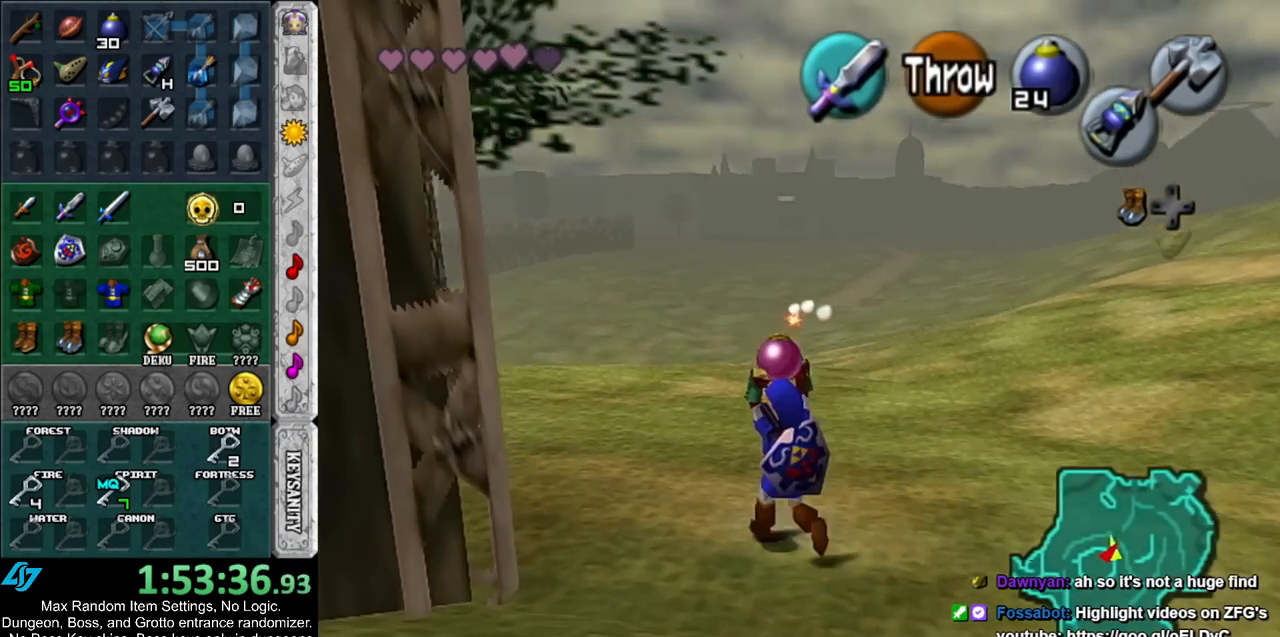
{"buttons": [], "left_stick": "up", "right_stick": "center", "events": [[267, "left_stick", "up"]]}
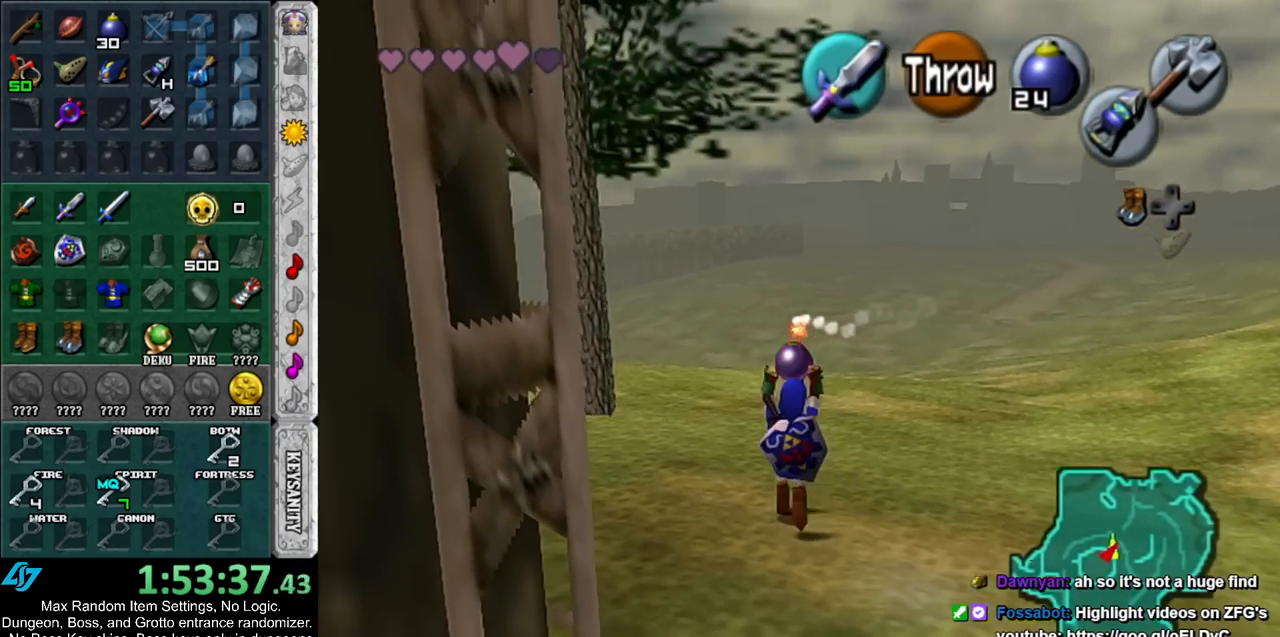
{"buttons": ["L1"], "left_stick": "down", "right_stick": "center", "events": [[17, "left_stick", "center"], [83, "left_stick", "down"], [200, "L1", "down"]]}
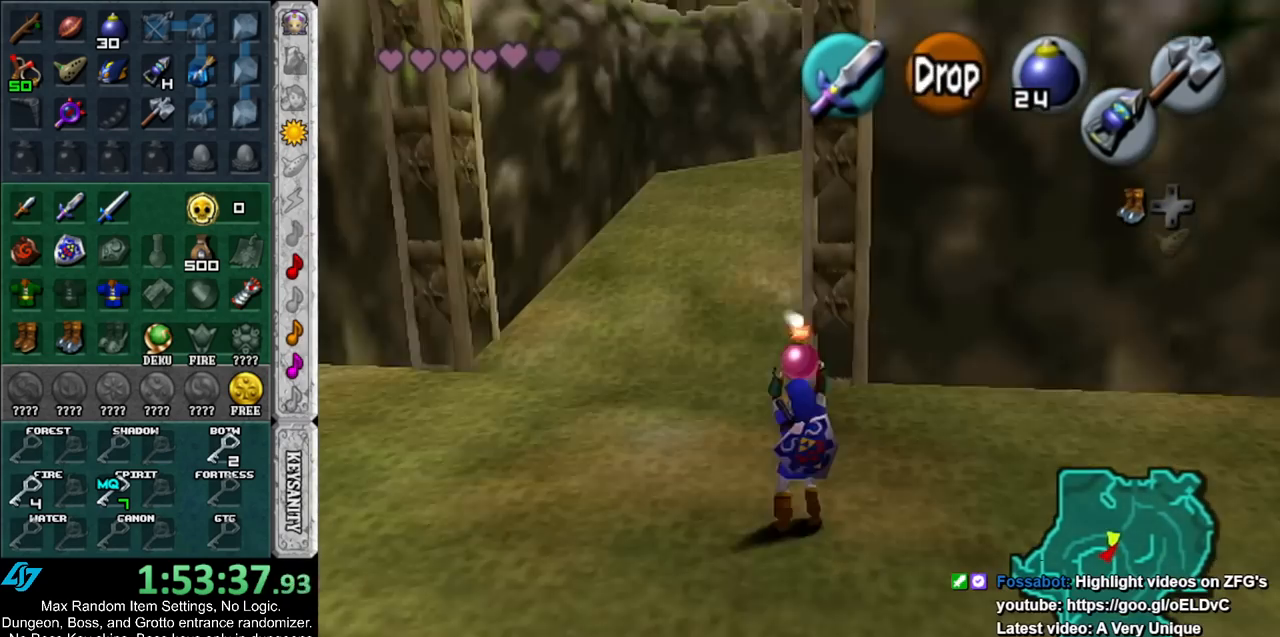
{"buttons": ["L1"], "left_stick": "down", "right_stick": "center", "events": []}
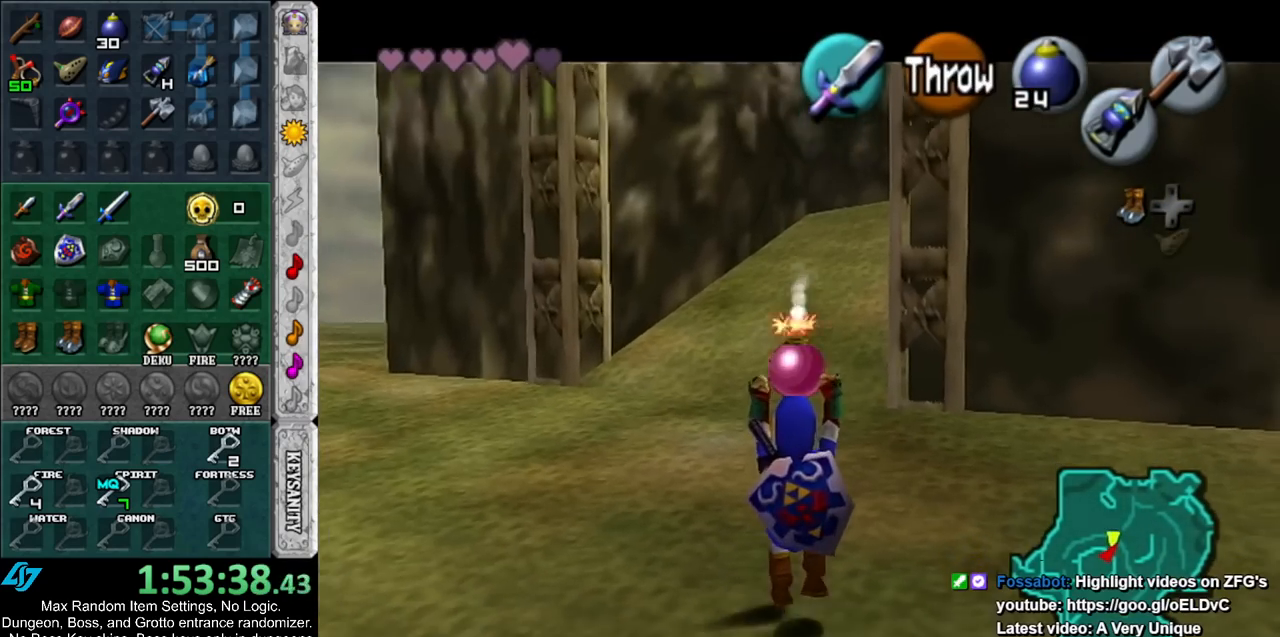
{"buttons": ["L1"], "left_stick": "down", "right_stick": "center", "events": []}
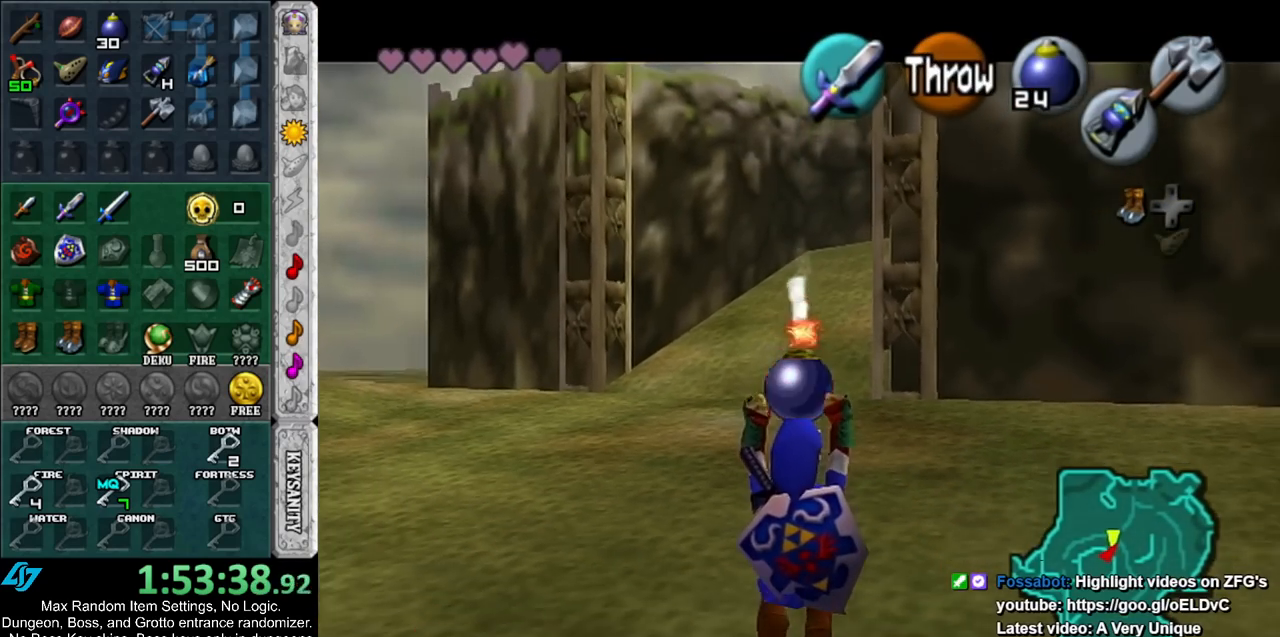
{"buttons": ["L1", "R1"], "left_stick": "center", "right_stick": "center", "events": [[83, "R1", "down"], [267, "left_stick", "center"]]}
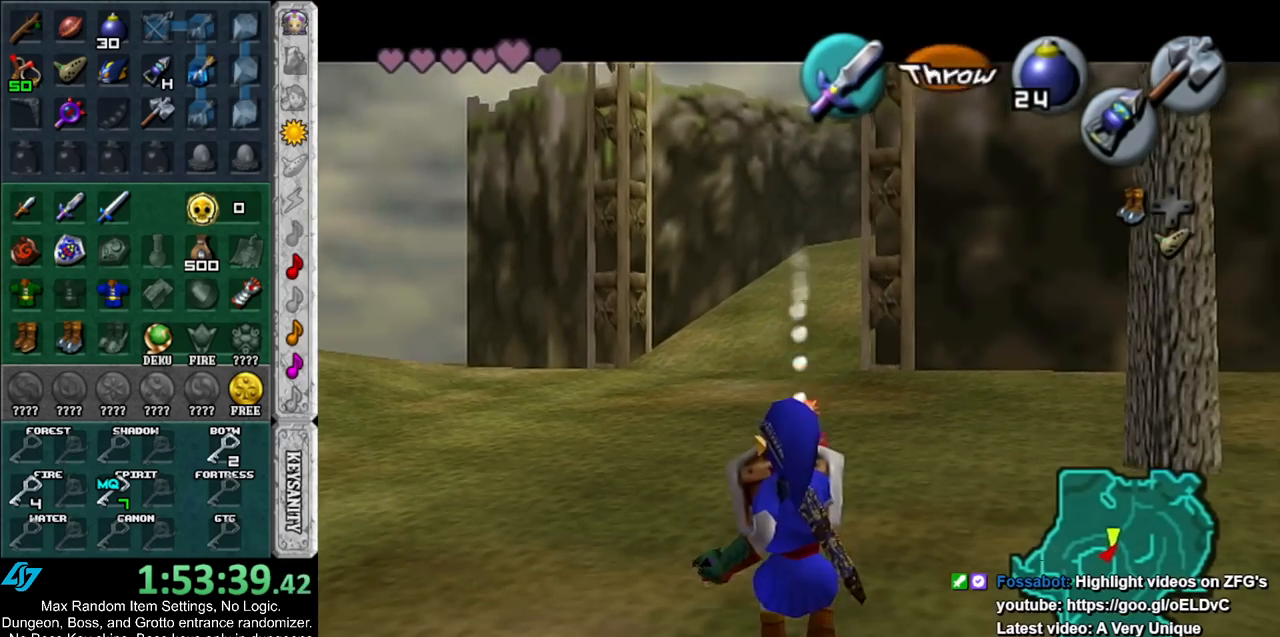
{"buttons": [], "left_stick": "center", "right_stick": "center", "events": [[133, "A", "down"], [233, "A", "up"], [300, "L1", "up"], [300, "R1", "up"]]}
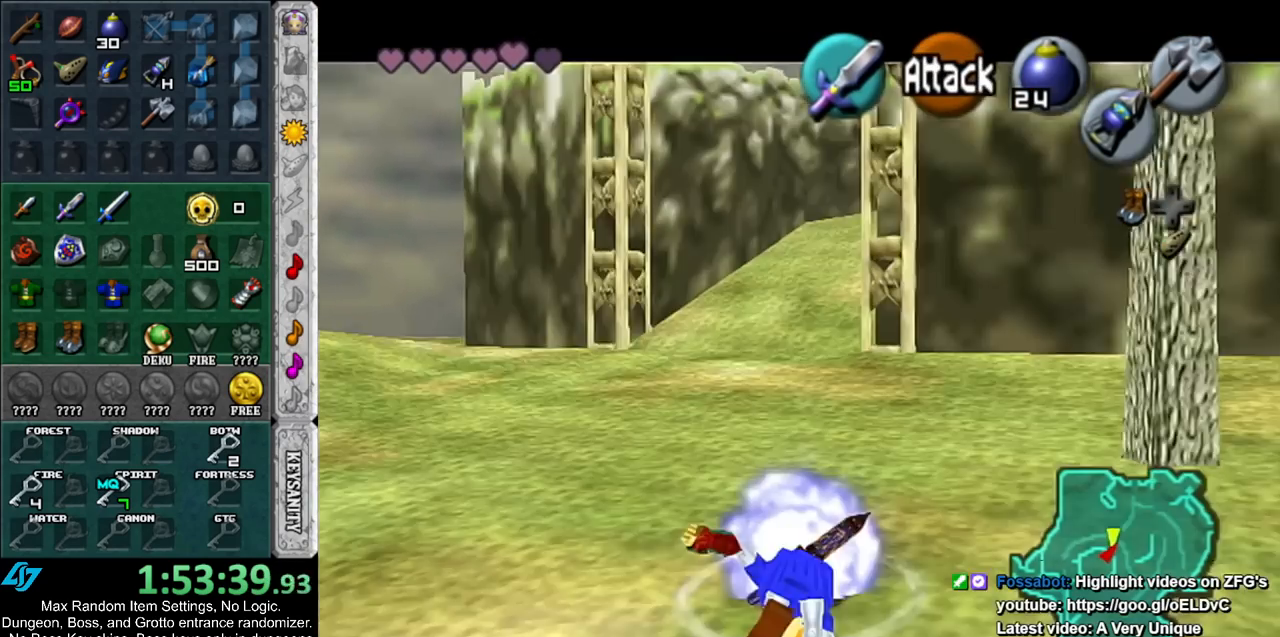
{"buttons": ["L1"], "left_stick": "center", "right_stick": "center", "events": [[167, "L1", "down"], [167, "R1", "down"], [317, "R1", "up"]]}
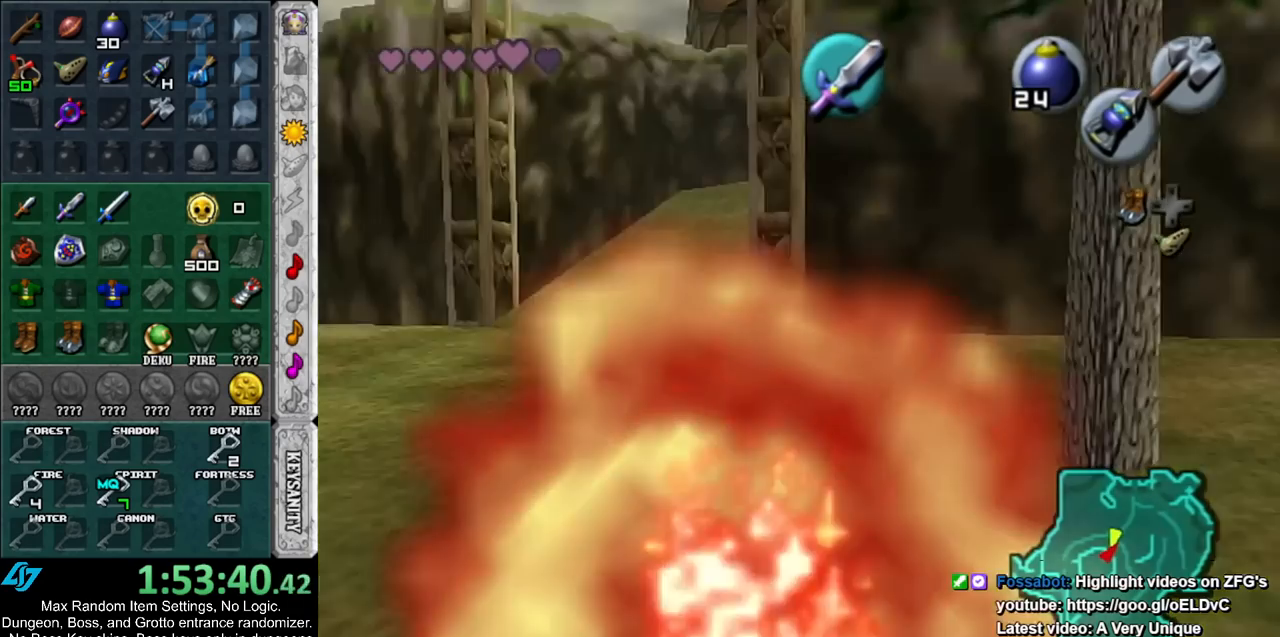
{"buttons": ["X", "L1"], "left_stick": "center", "right_stick": "center", "events": [[450, "X", "down"]]}
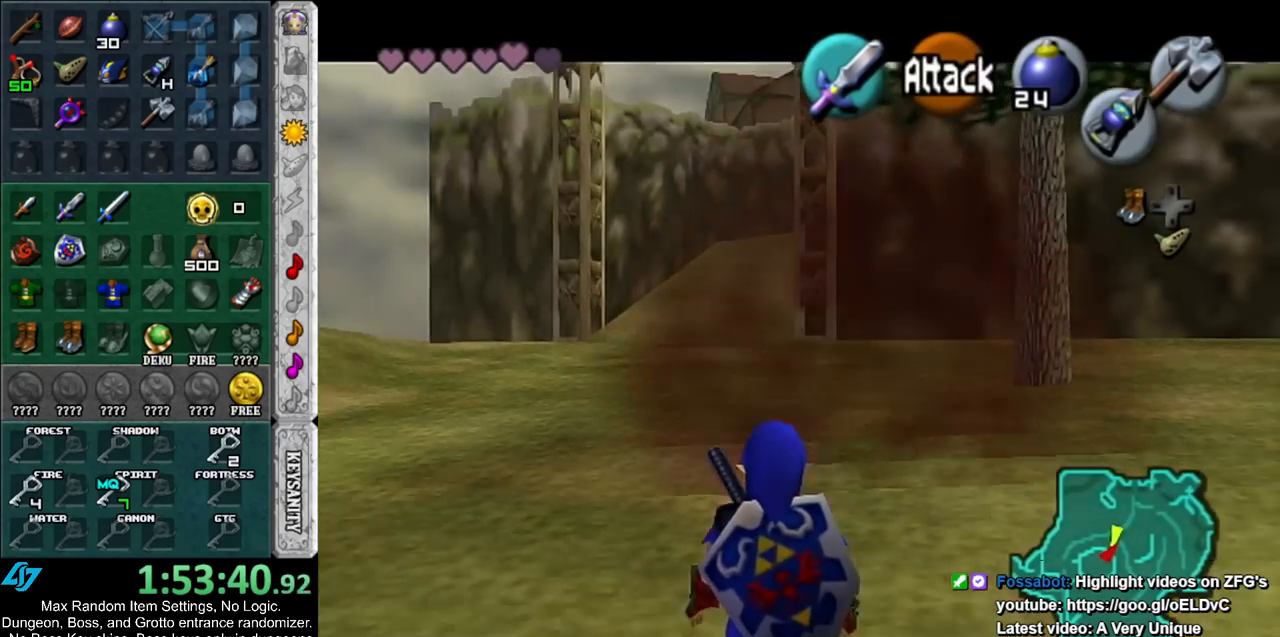
{"buttons": ["L1"], "left_stick": "center", "right_stick": "center", "events": [[50, "X", "up"]]}
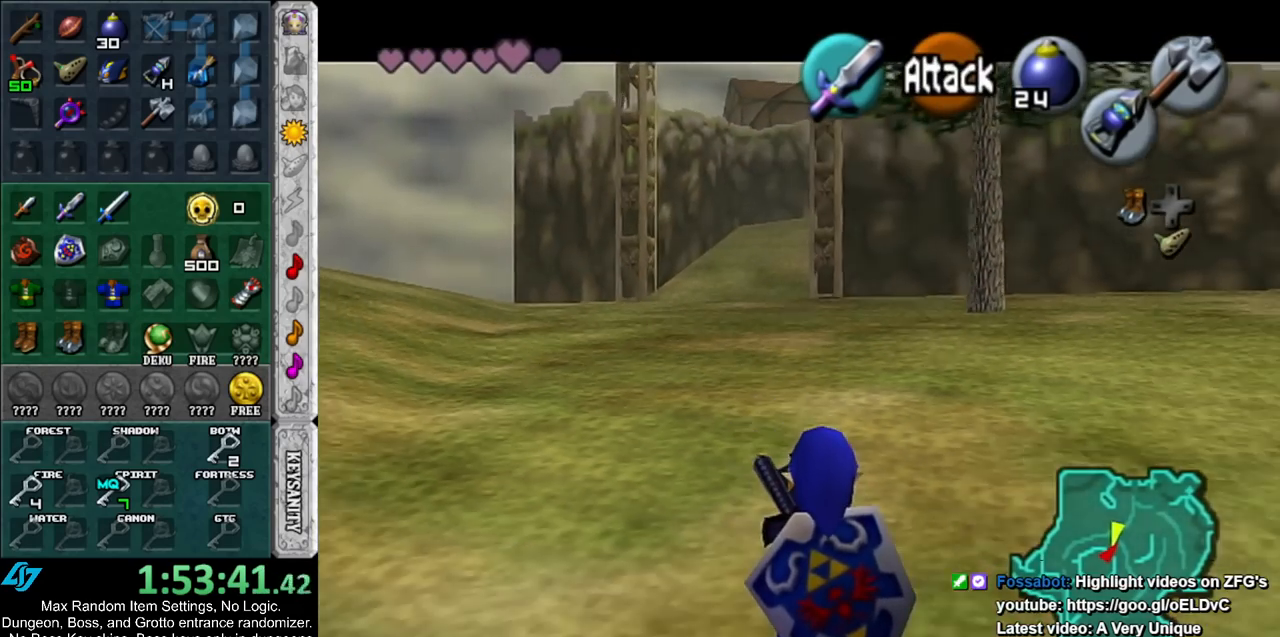
{"buttons": ["L1"], "left_stick": "center", "right_stick": "center", "events": []}
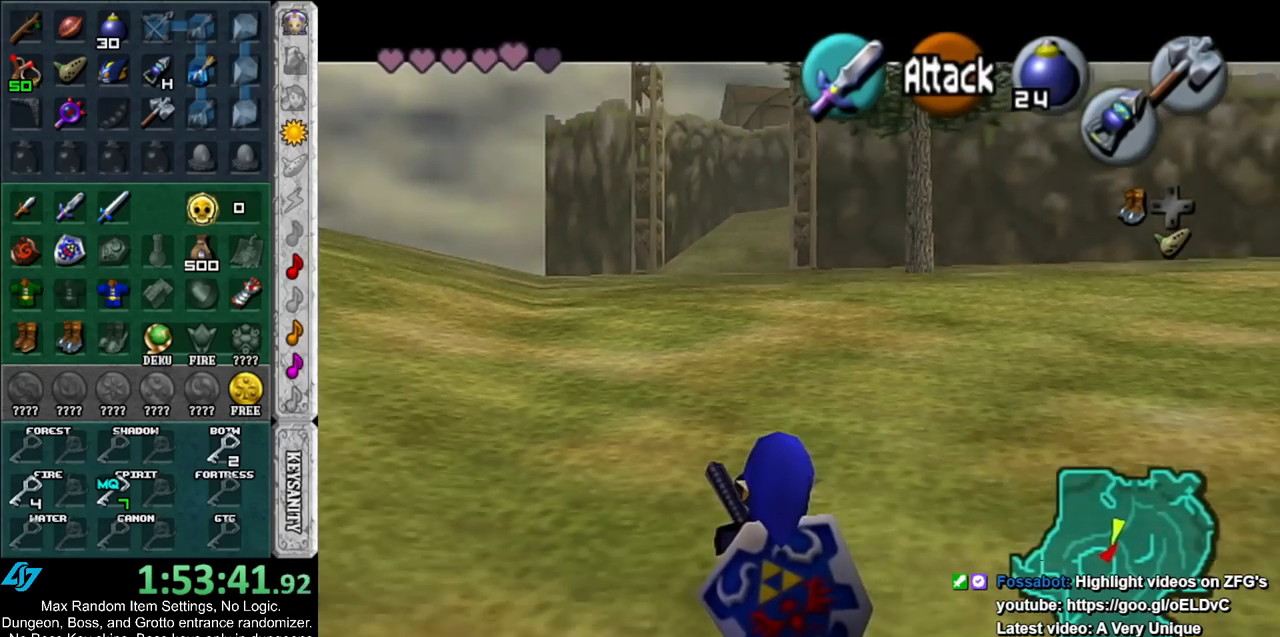
{"buttons": ["L1"], "left_stick": "center", "right_stick": "center", "events": []}
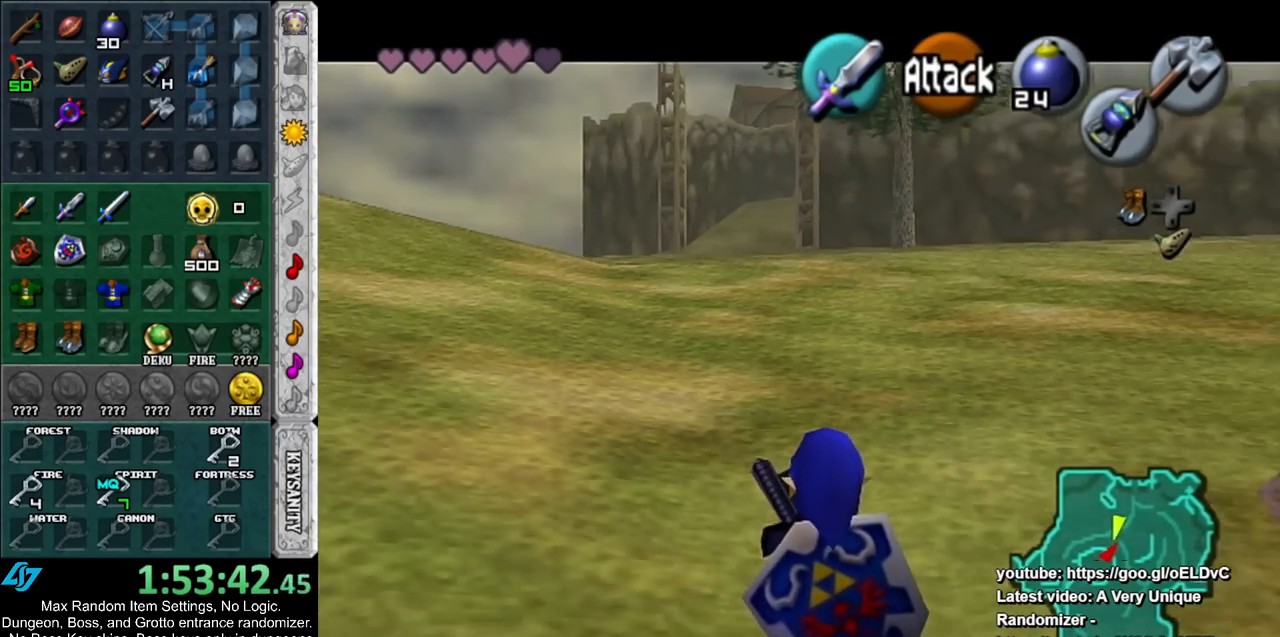
{"buttons": ["L1"], "left_stick": "center", "right_stick": "center", "events": []}
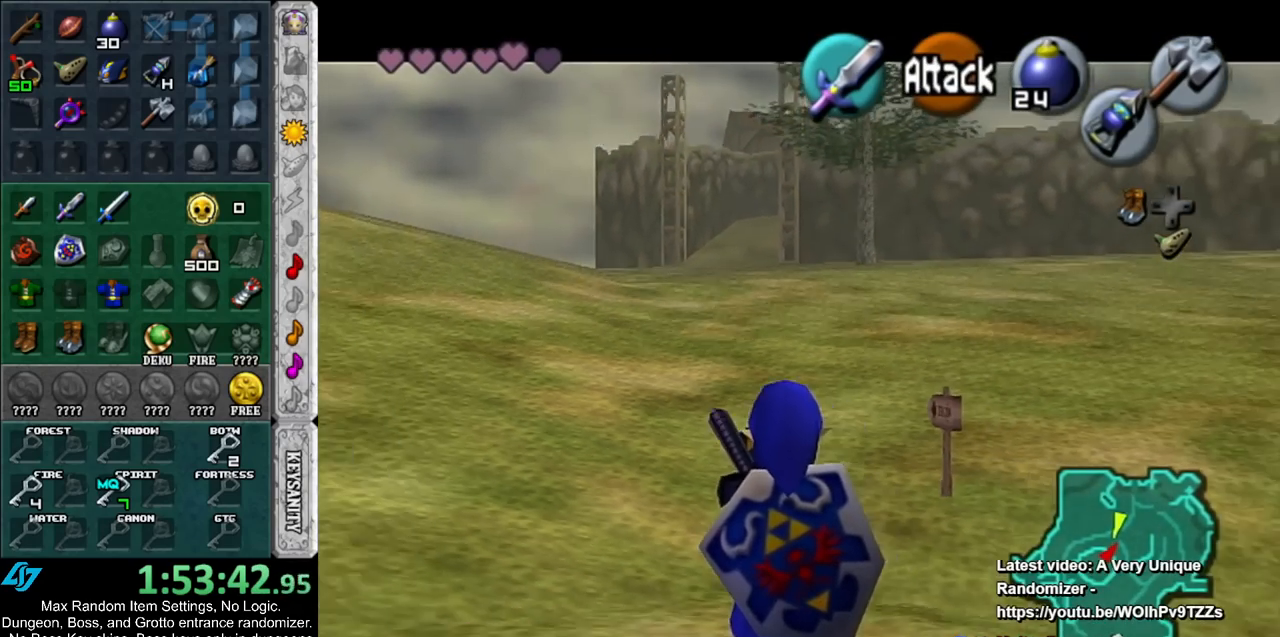
{"buttons": ["L1"], "left_stick": "center", "right_stick": "center", "events": []}
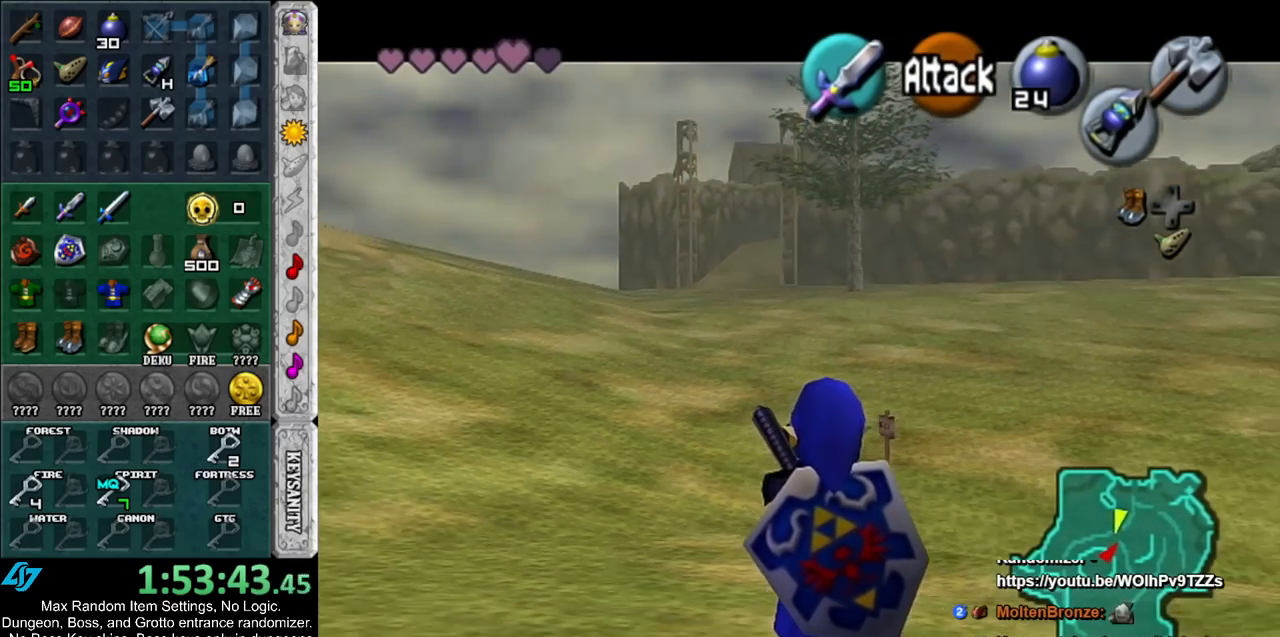
{"buttons": ["L1"], "left_stick": "center", "right_stick": "center", "events": []}
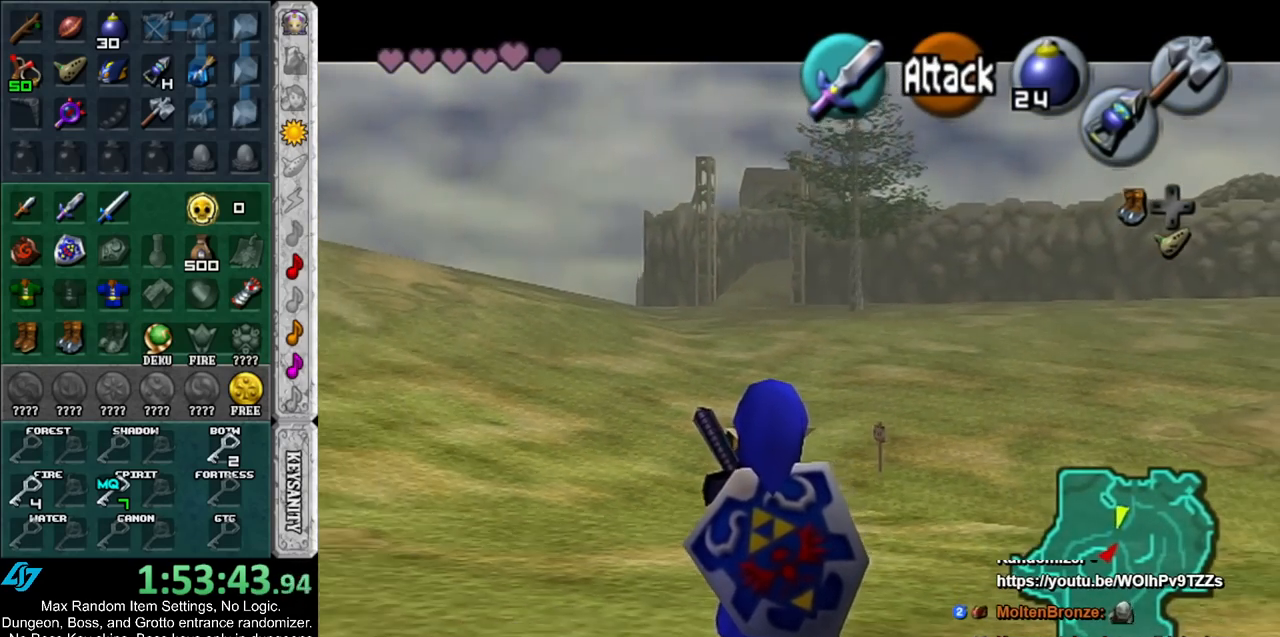
{"buttons": ["L1"], "left_stick": "center", "right_stick": "center", "events": []}
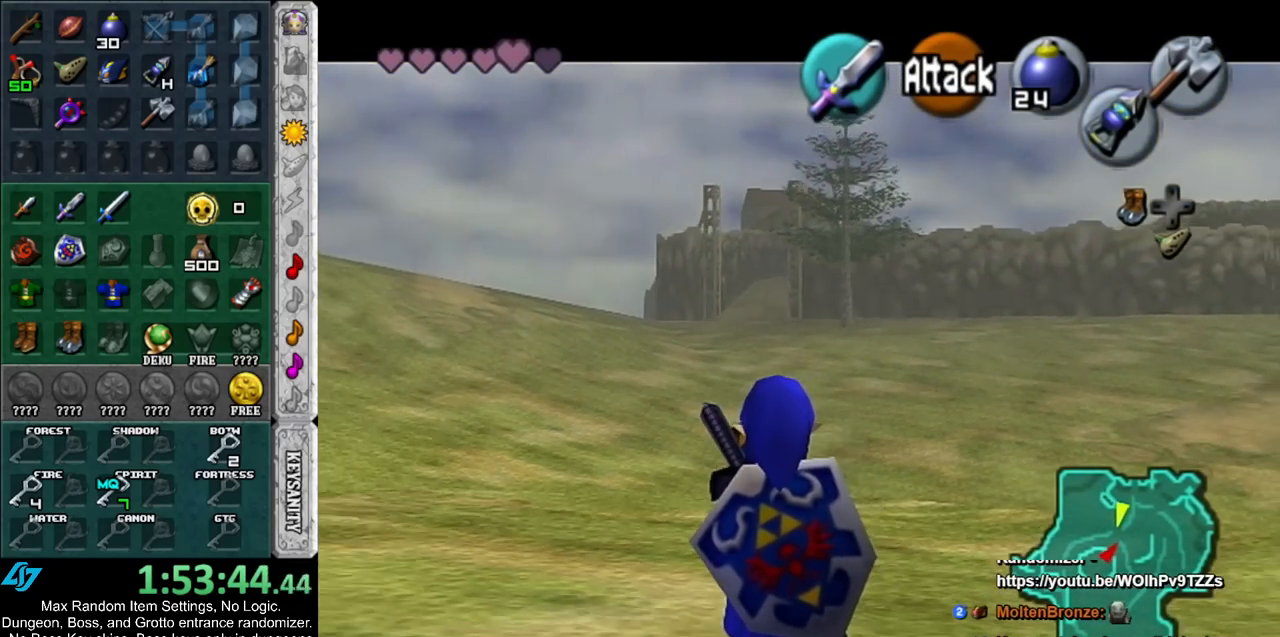
{"buttons": ["L1"], "left_stick": "center", "right_stick": "center", "events": []}
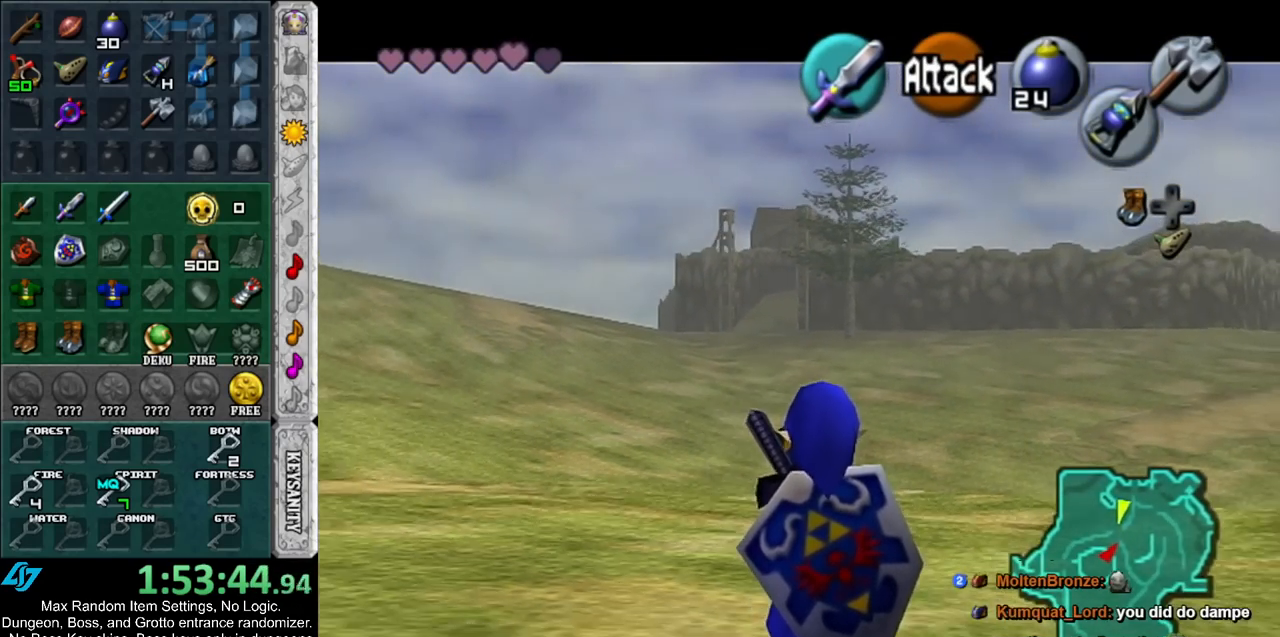
{"buttons": ["L1"], "left_stick": "center", "right_stick": "center", "events": []}
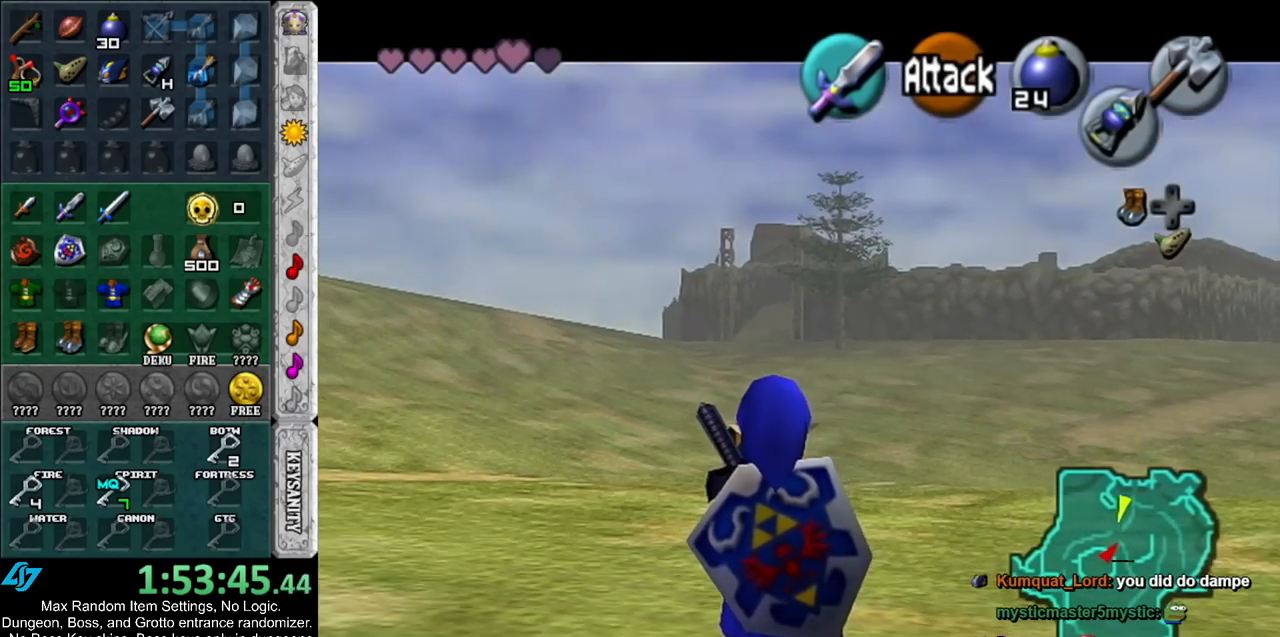
{"buttons": ["L1"], "left_stick": "center", "right_stick": "center", "events": []}
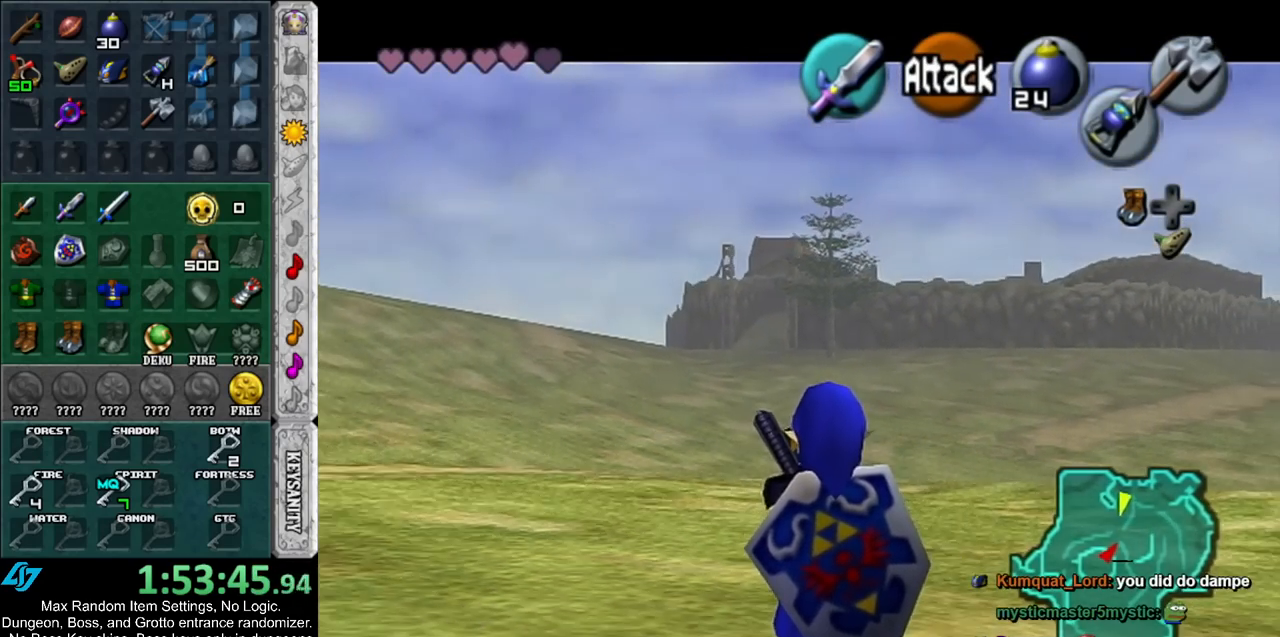
{"buttons": ["L1"], "left_stick": "center", "right_stick": "center", "events": []}
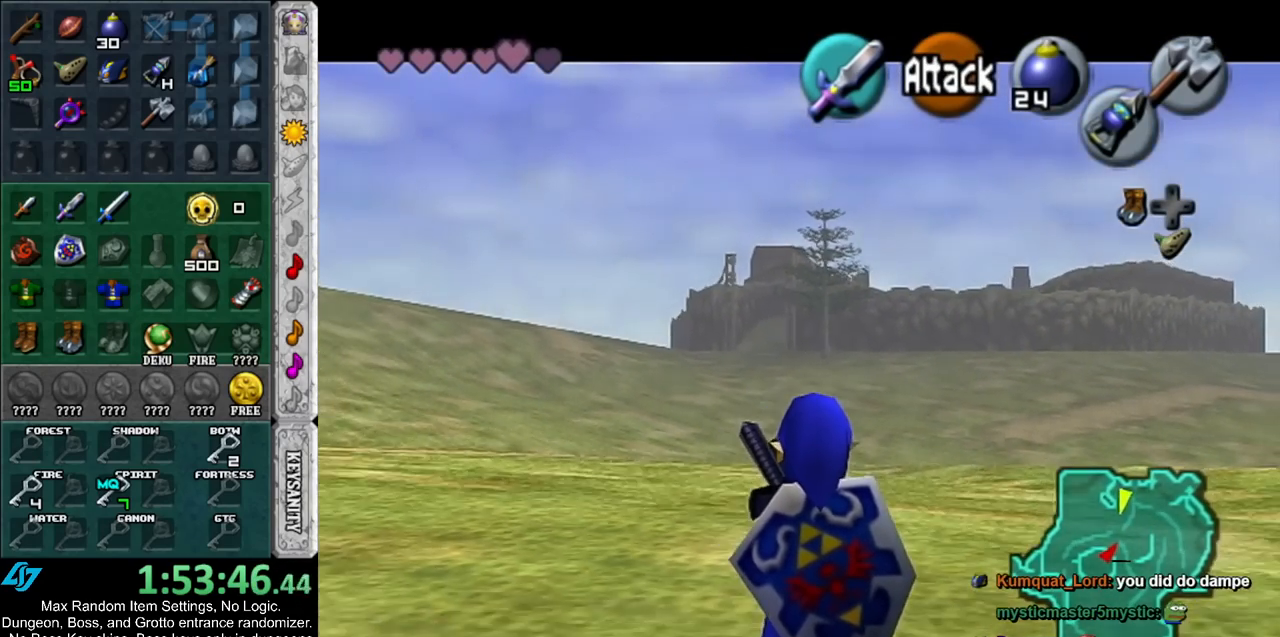
{"buttons": ["L1"], "left_stick": "center", "right_stick": "center", "events": []}
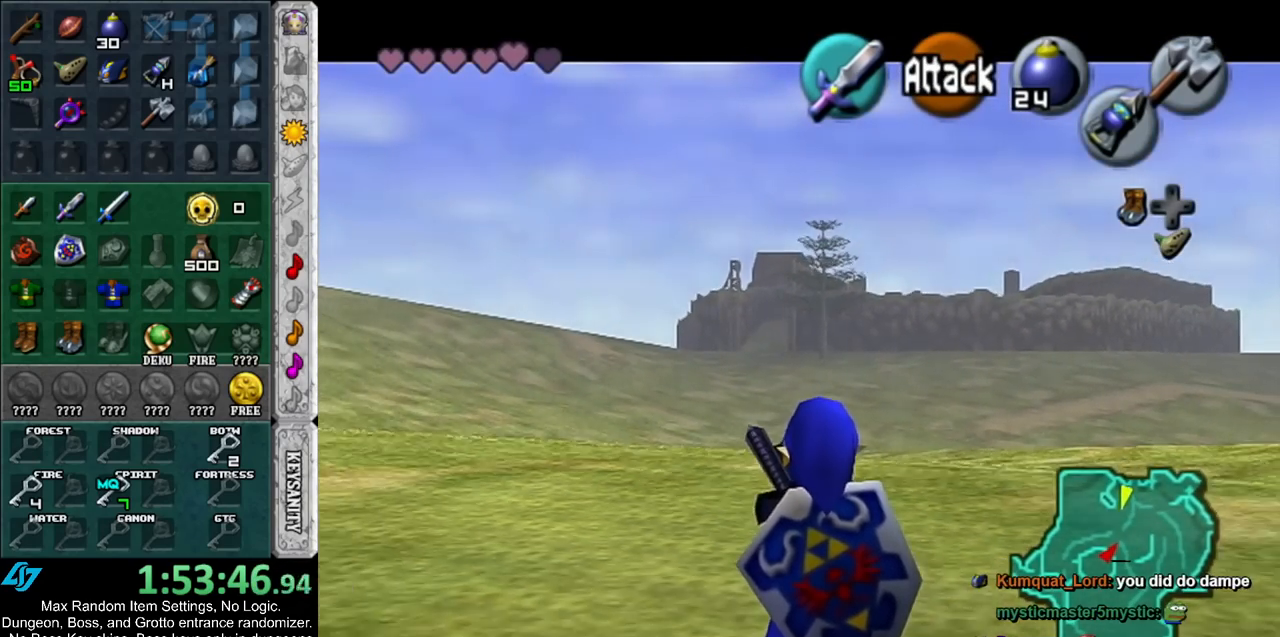
{"buttons": ["L1"], "left_stick": "center", "right_stick": "center", "events": []}
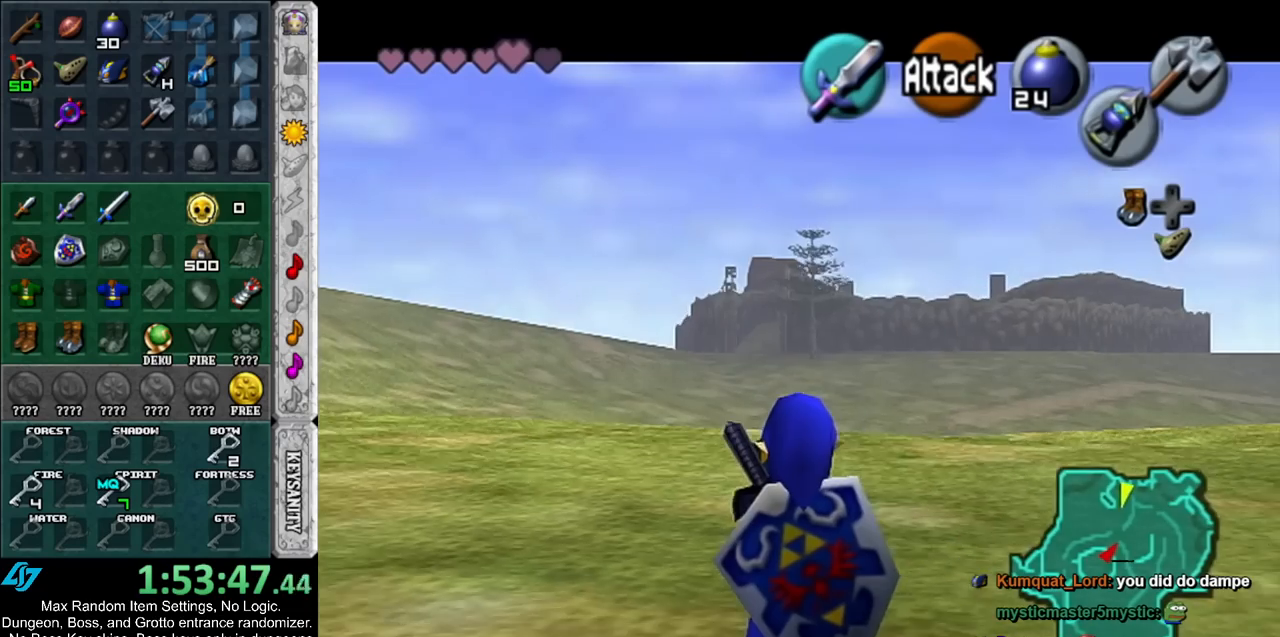
{"buttons": ["L1"], "left_stick": "center", "right_stick": "center", "events": []}
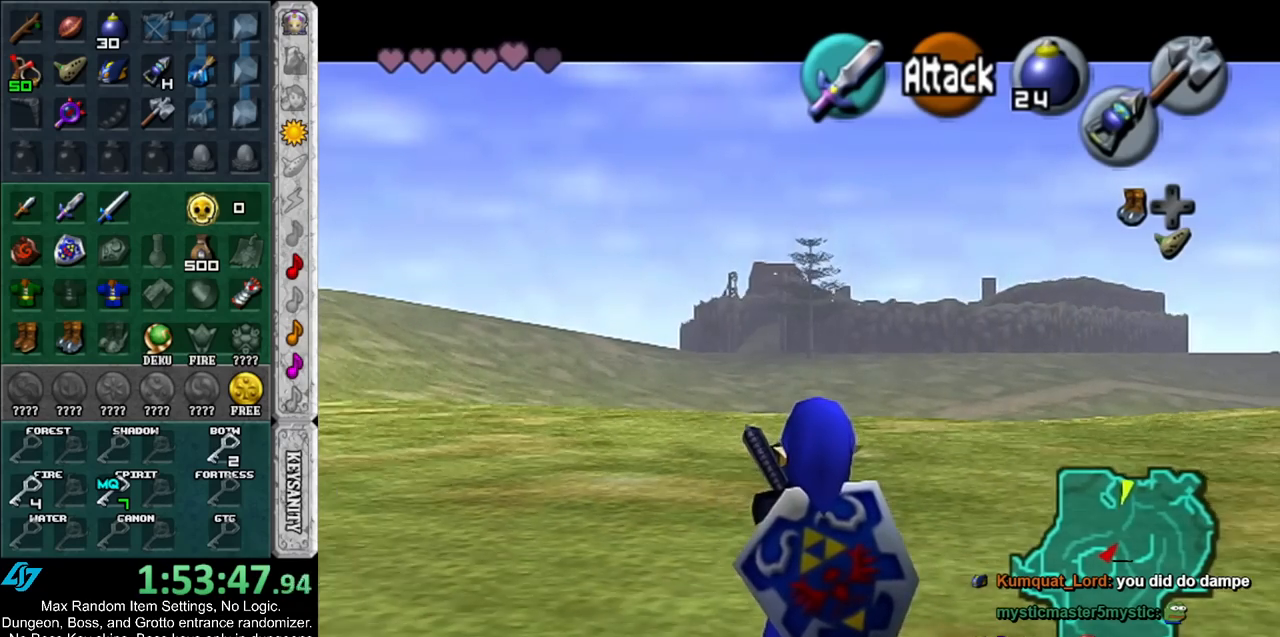
{"buttons": [], "left_stick": "center", "right_stick": "center", "events": [[300, "L1", "up"]]}
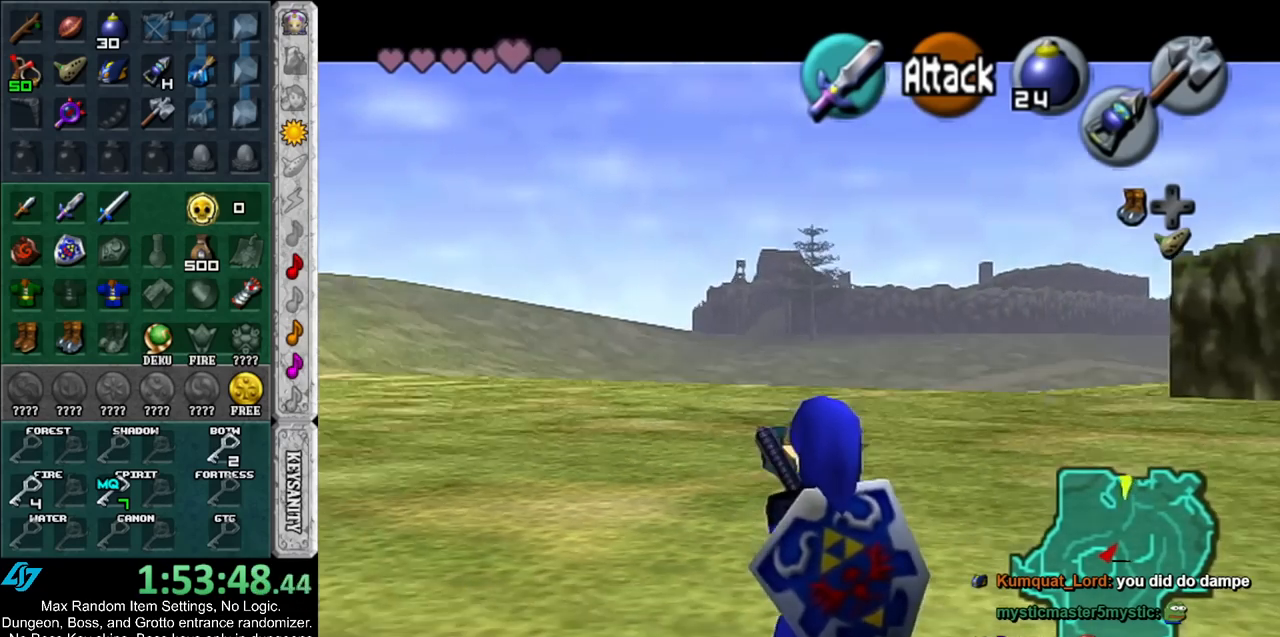
{"buttons": ["L1"], "left_stick": "center", "right_stick": "center", "events": [[50, "L1", "down"]]}